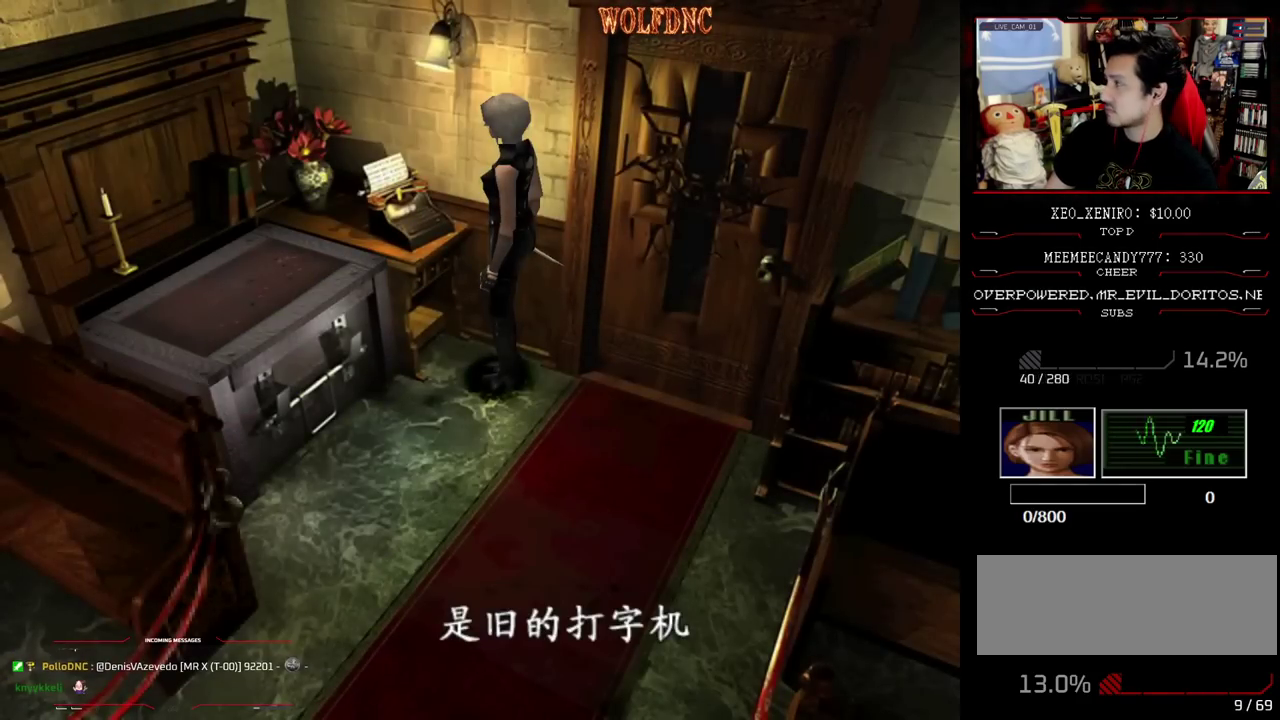
Gameplay with a controller (PlayStation layout); each line is a JSON object with the inputs held at the frame after it. "events" lists button and stick changes between this image and that frame as [ms after this image, input, new state], when the widget could be followed in between. Not read: L3 R3.
{"buttons": ["CROSS"], "events": [[267, "CROSS", "down"]]}
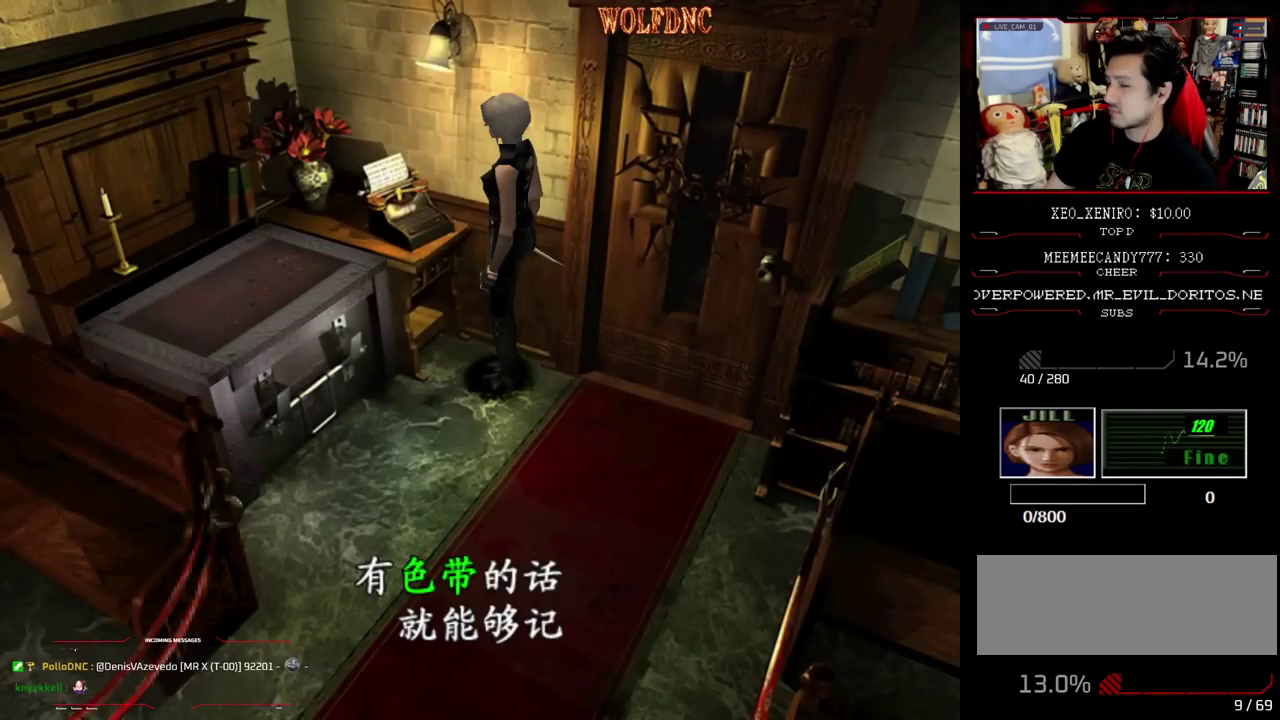
{"buttons": ["CROSS"], "events": [[317, "CROSS", "up"], [467, "CROSS", "down"]]}
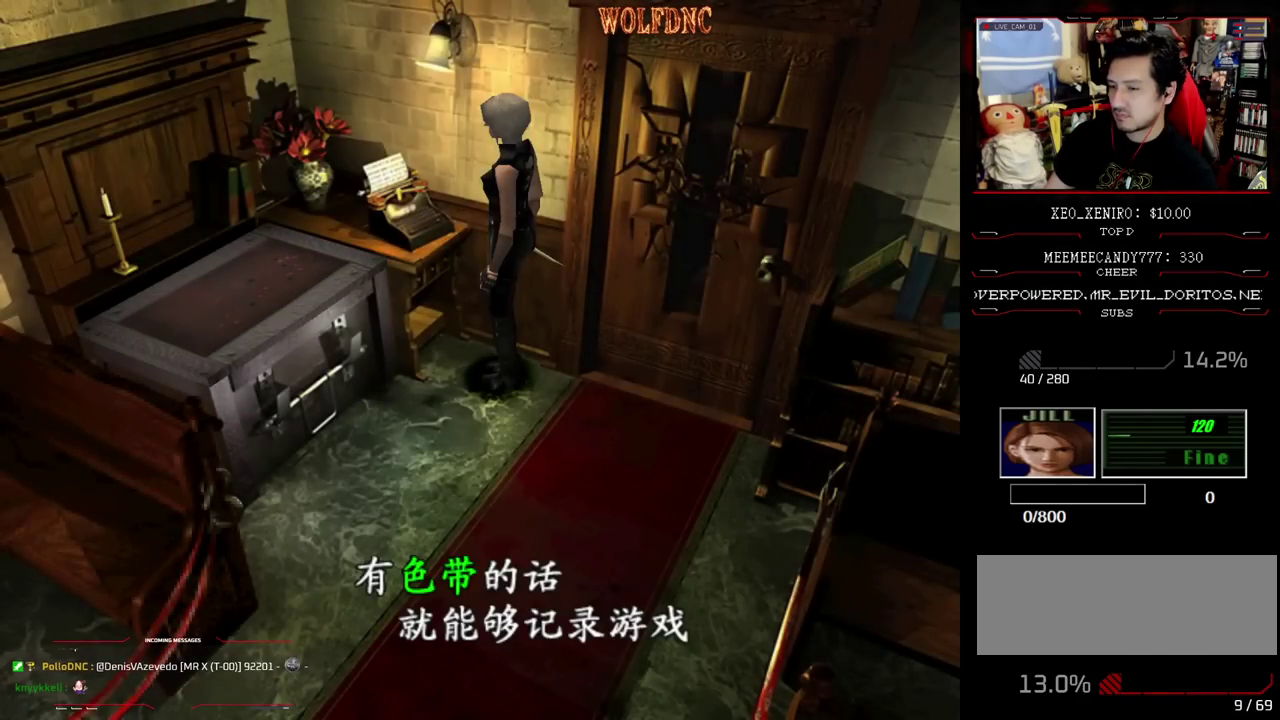
{"buttons": ["CIRCLE"], "events": [[100, "CROSS", "up"], [200, "DPAD_DOWN", "down"], [250, "SQUARE", "down"], [383, "DPAD_DOWN", "up"], [383, "SQUARE", "up"], [433, "CIRCLE", "down"]]}
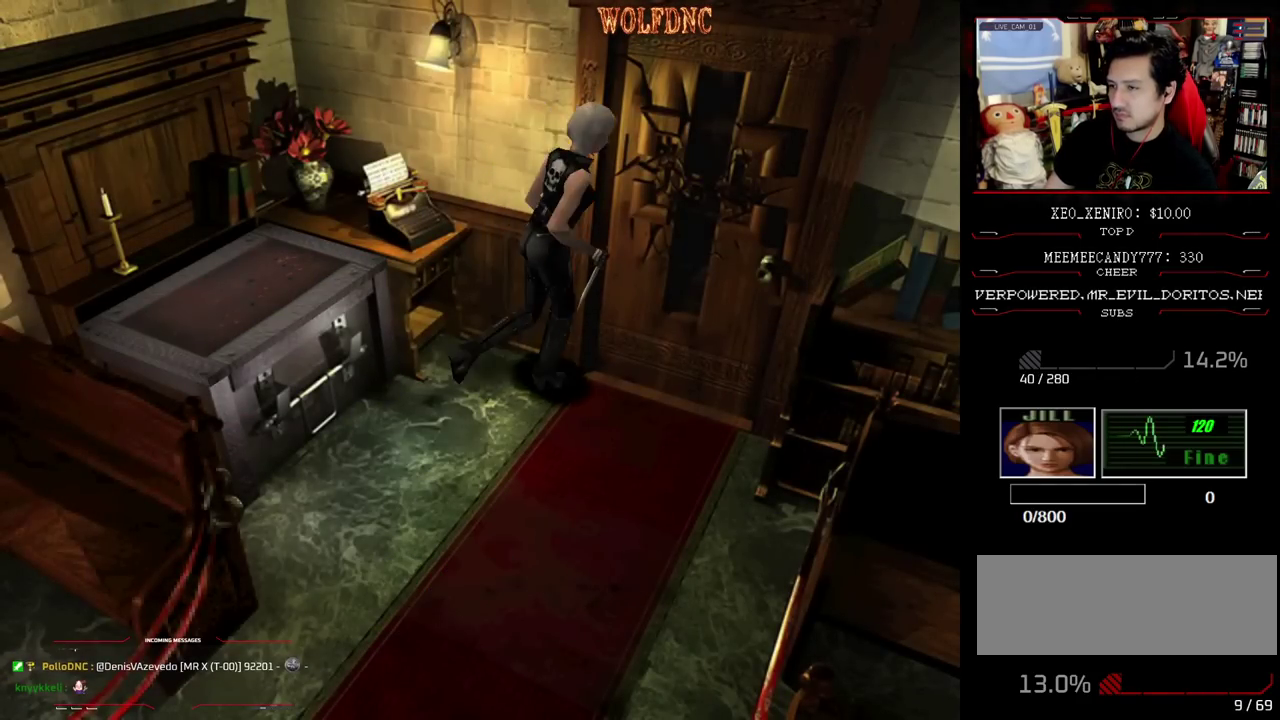
{"buttons": [], "events": [[117, "CIRCLE", "up"]]}
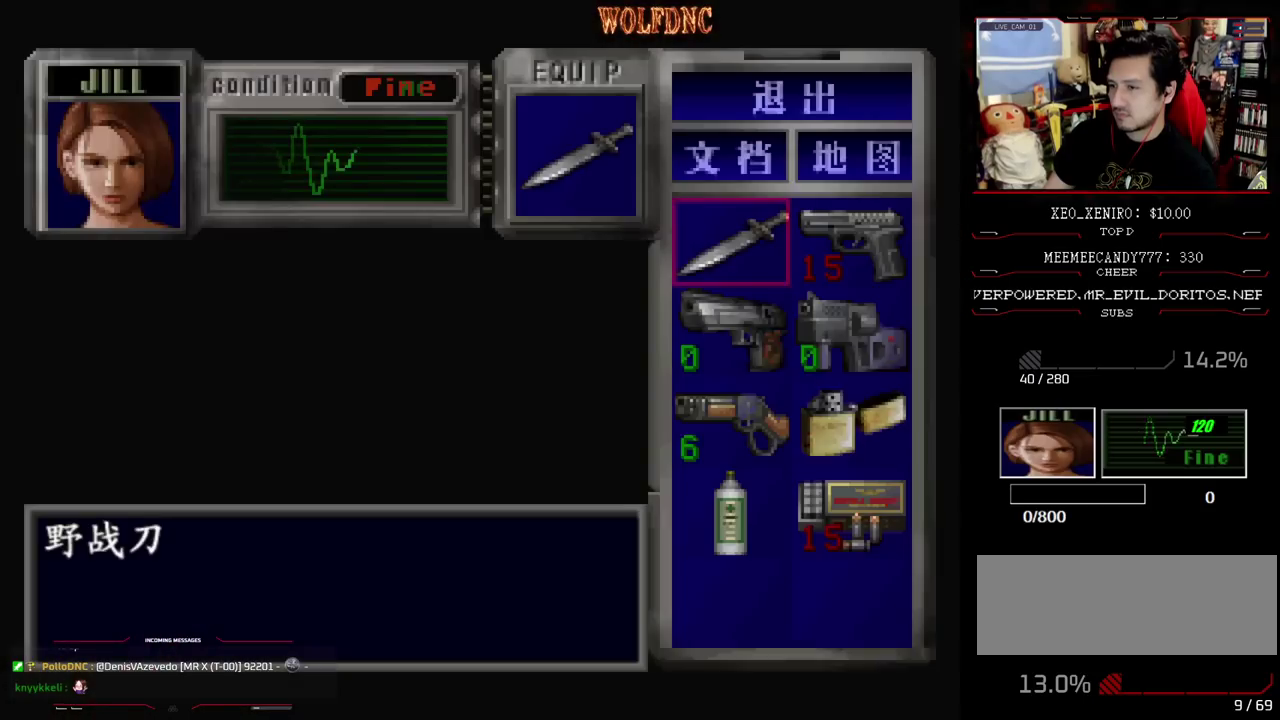
{"buttons": [], "events": [[83, "DPAD_DOWN", "down"], [183, "DPAD_DOWN", "up"], [233, "DPAD_DOWN", "down"], [317, "DPAD_DOWN", "up"]]}
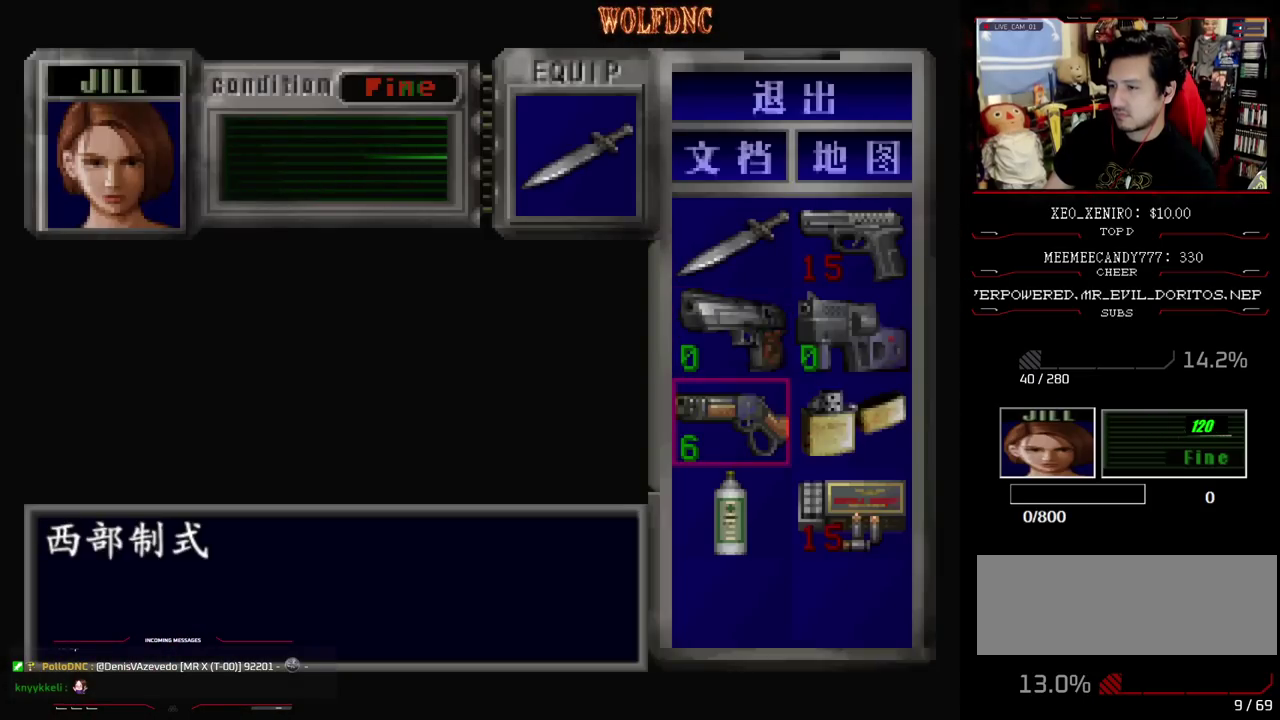
{"buttons": ["SQUARE", "DPAD_DOWN"], "events": [[100, "CIRCLE", "down"], [250, "CIRCLE", "up"], [333, "DPAD_DOWN", "down"], [383, "SQUARE", "down"]]}
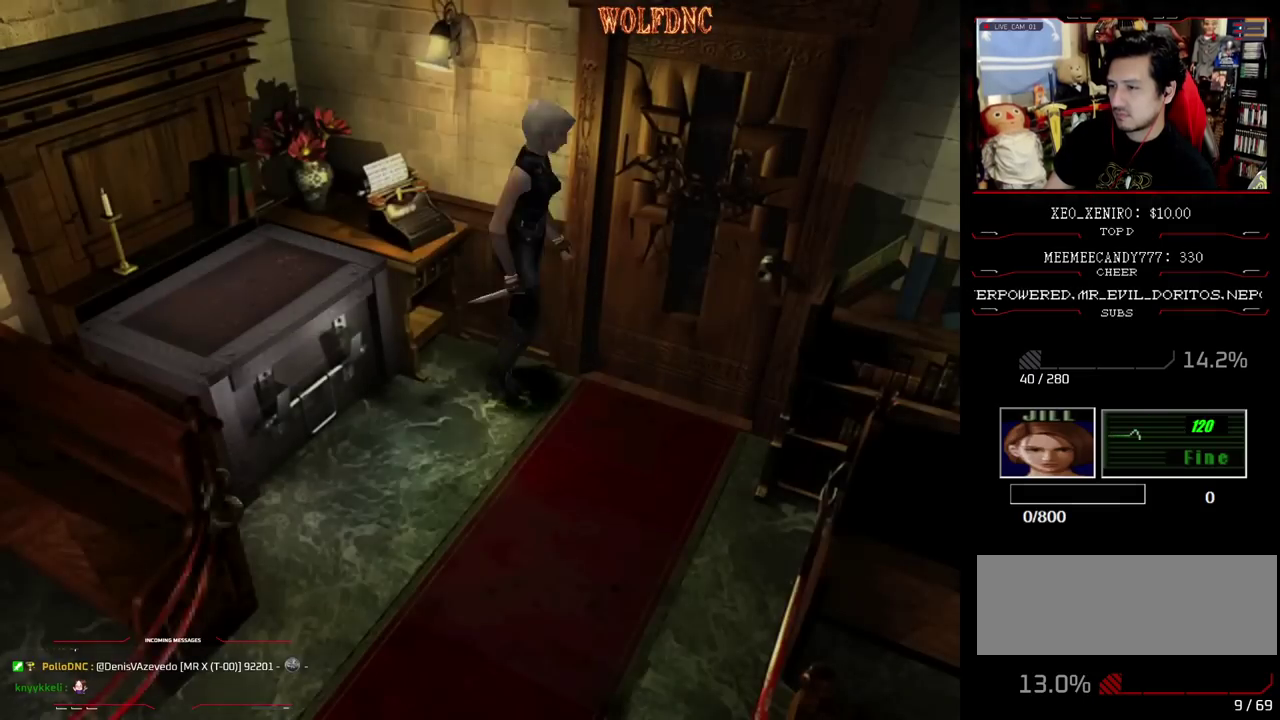
{"buttons": [], "events": [[33, "DPAD_DOWN", "up"], [33, "SQUARE", "up"], [117, "DPAD_UP", "down"], [167, "SQUARE", "down"], [267, "DPAD_RIGHT", "down"], [350, "SQUARE", "up"], [400, "DPAD_RIGHT", "up"], [450, "DPAD_UP", "up"]]}
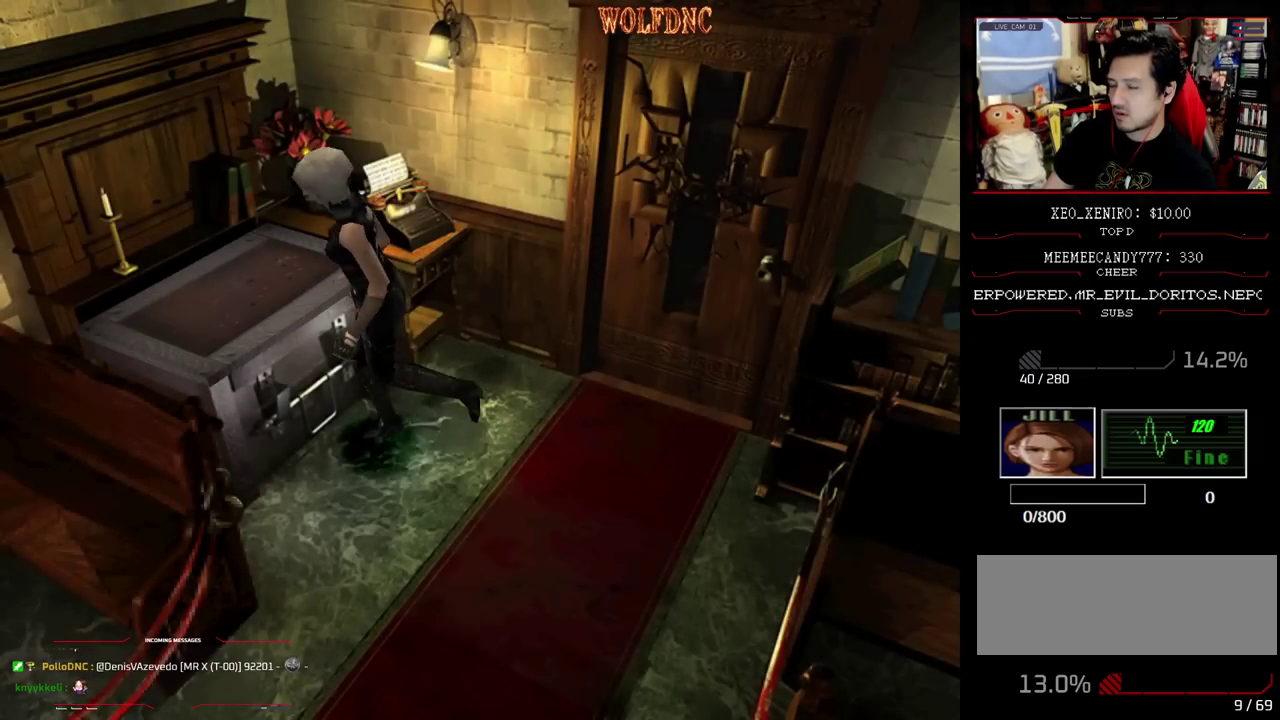
{"buttons": [], "events": []}
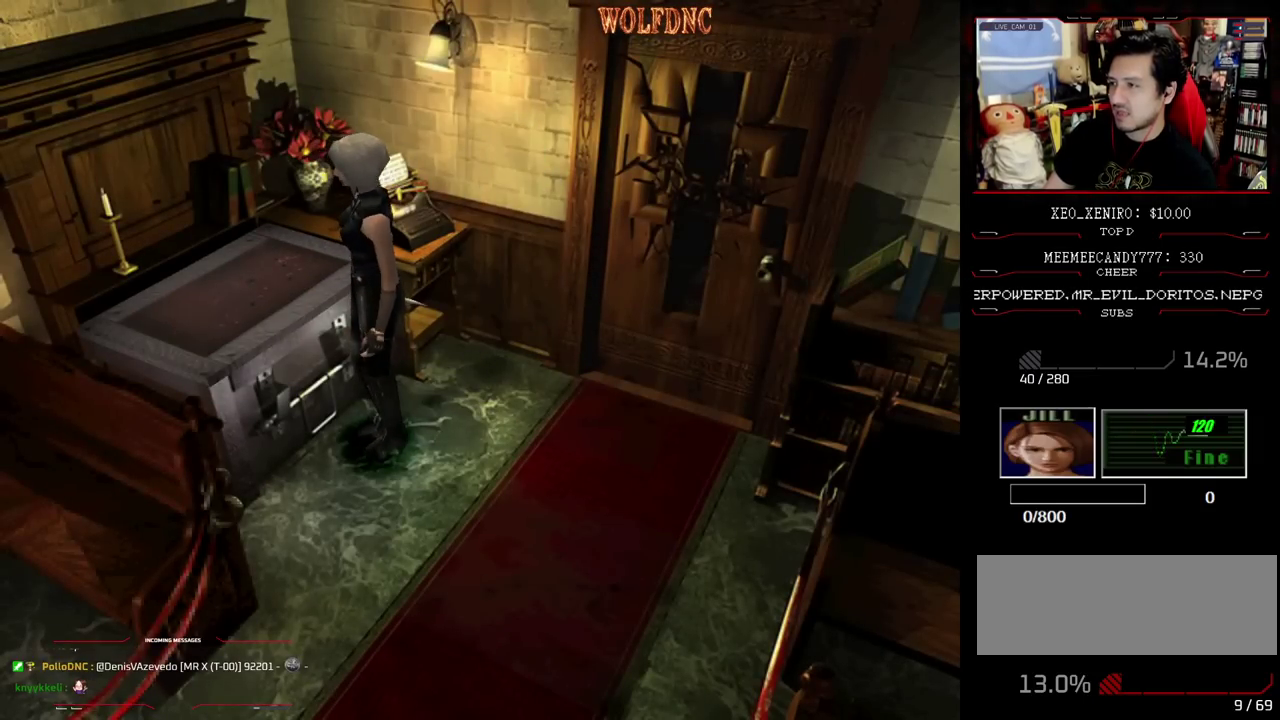
{"buttons": ["CROSS"], "events": [[383, "CROSS", "down"]]}
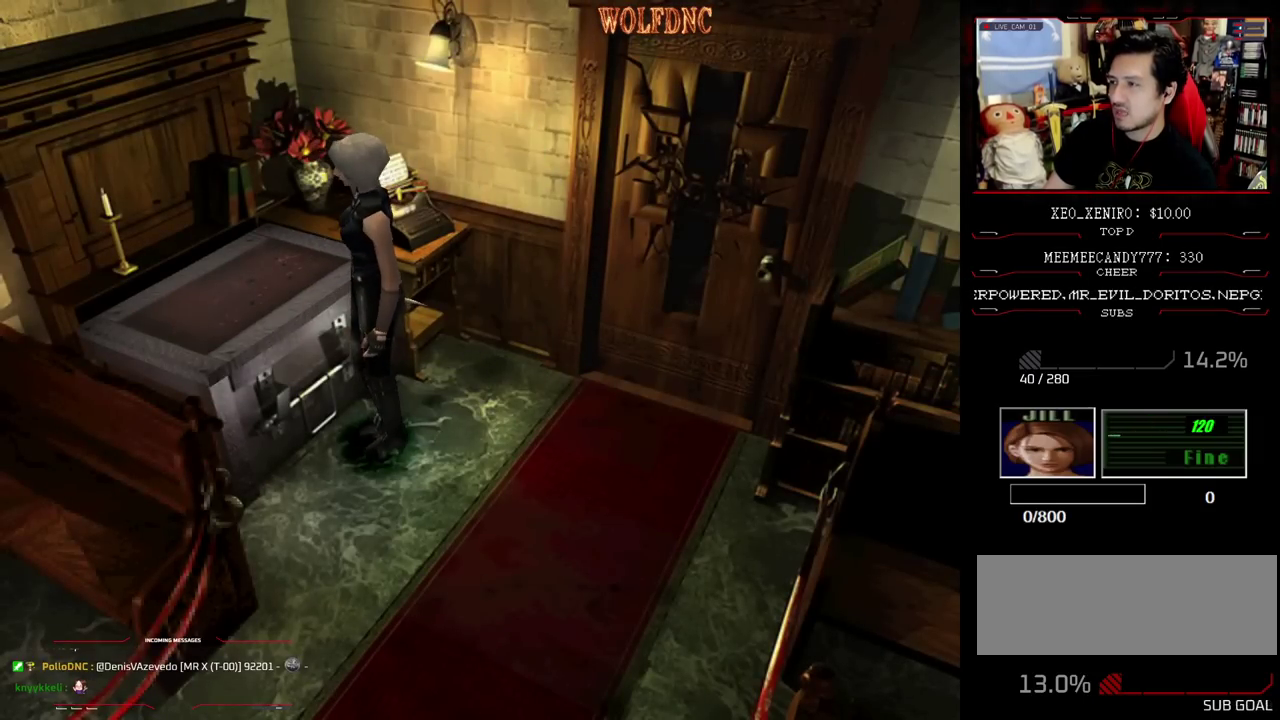
{"buttons": [], "events": [[350, "CROSS", "up"]]}
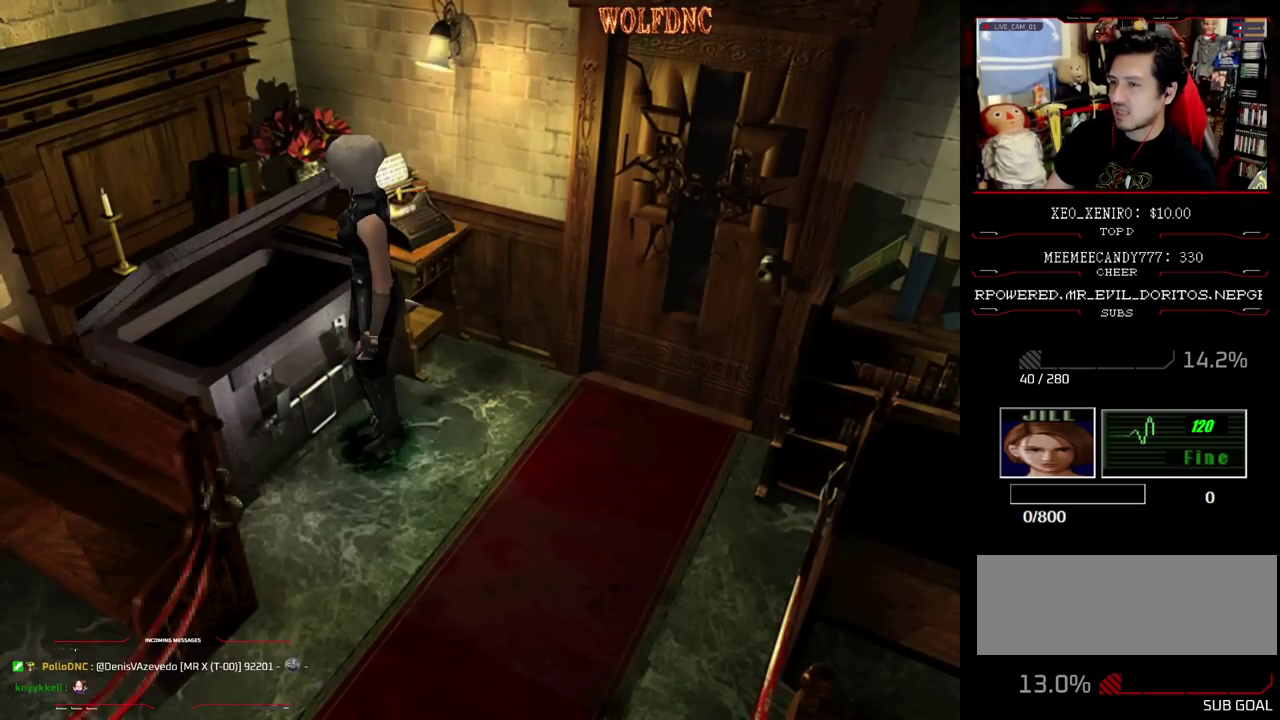
{"buttons": [], "events": []}
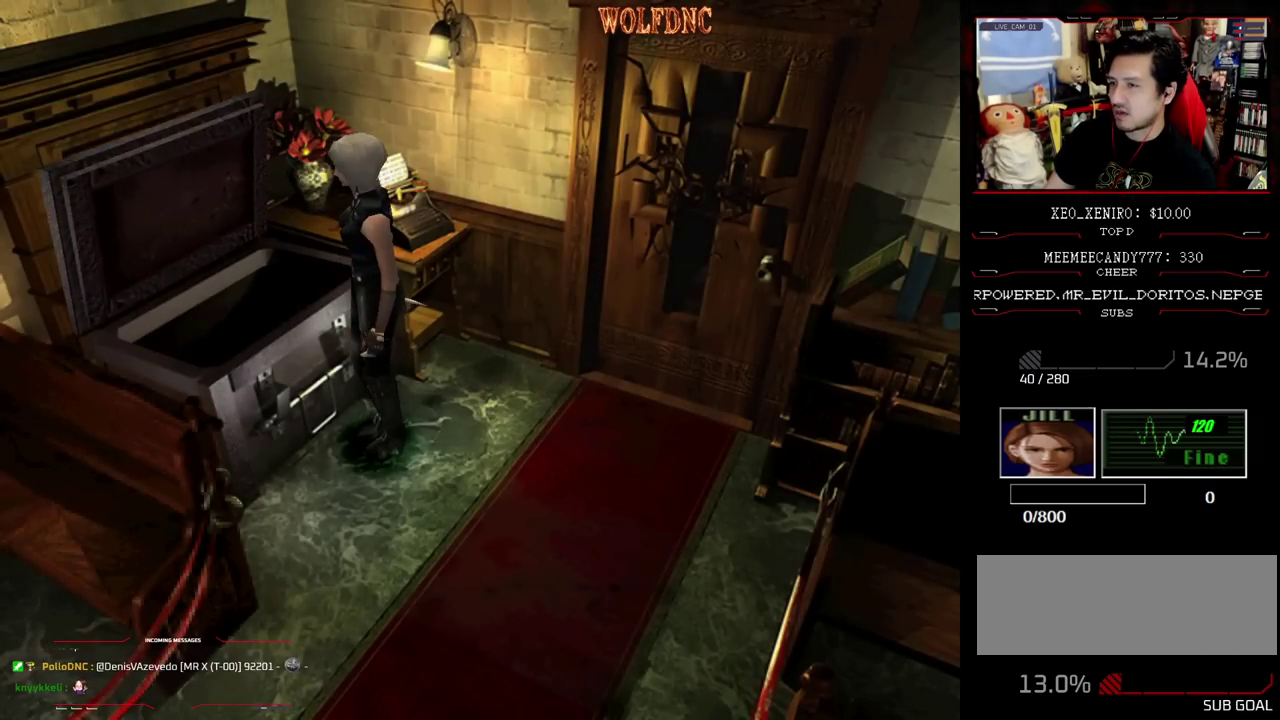
{"buttons": ["DPAD_DOWN"], "events": [[483, "DPAD_DOWN", "down"]]}
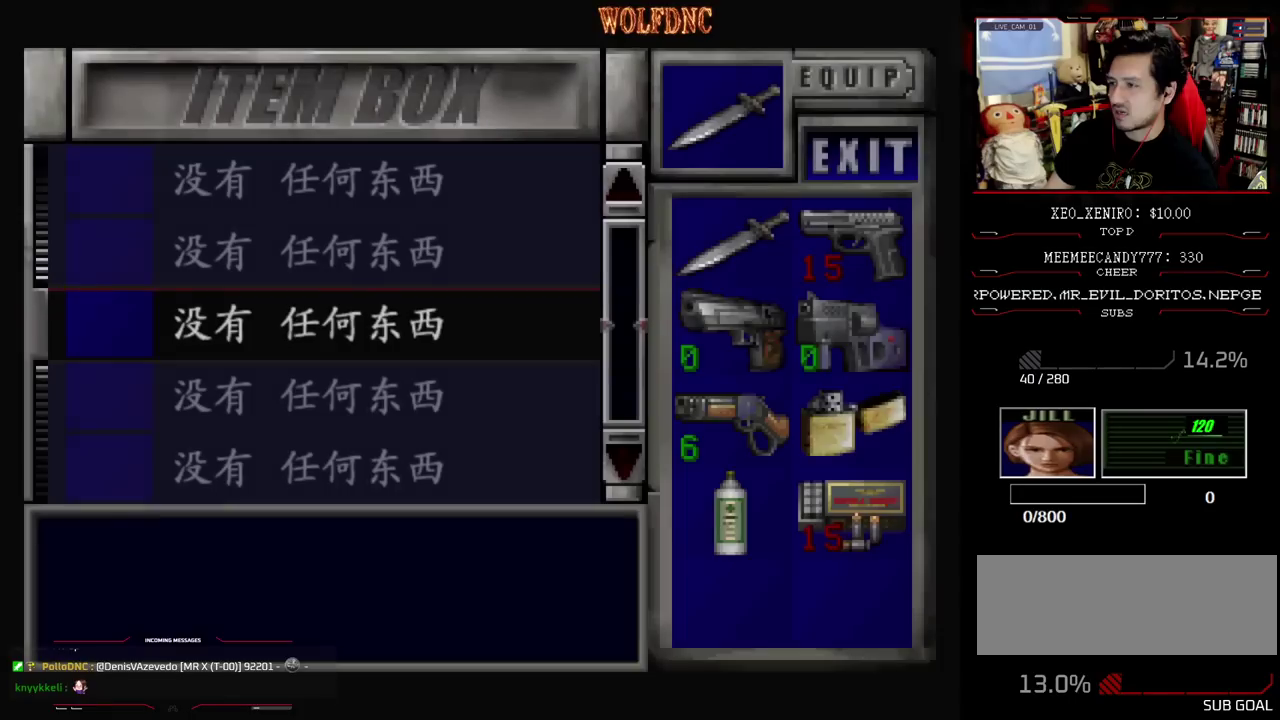
{"buttons": ["DPAD_RIGHT"], "events": [[267, "DPAD_DOWN", "up"], [400, "DPAD_RIGHT", "down"]]}
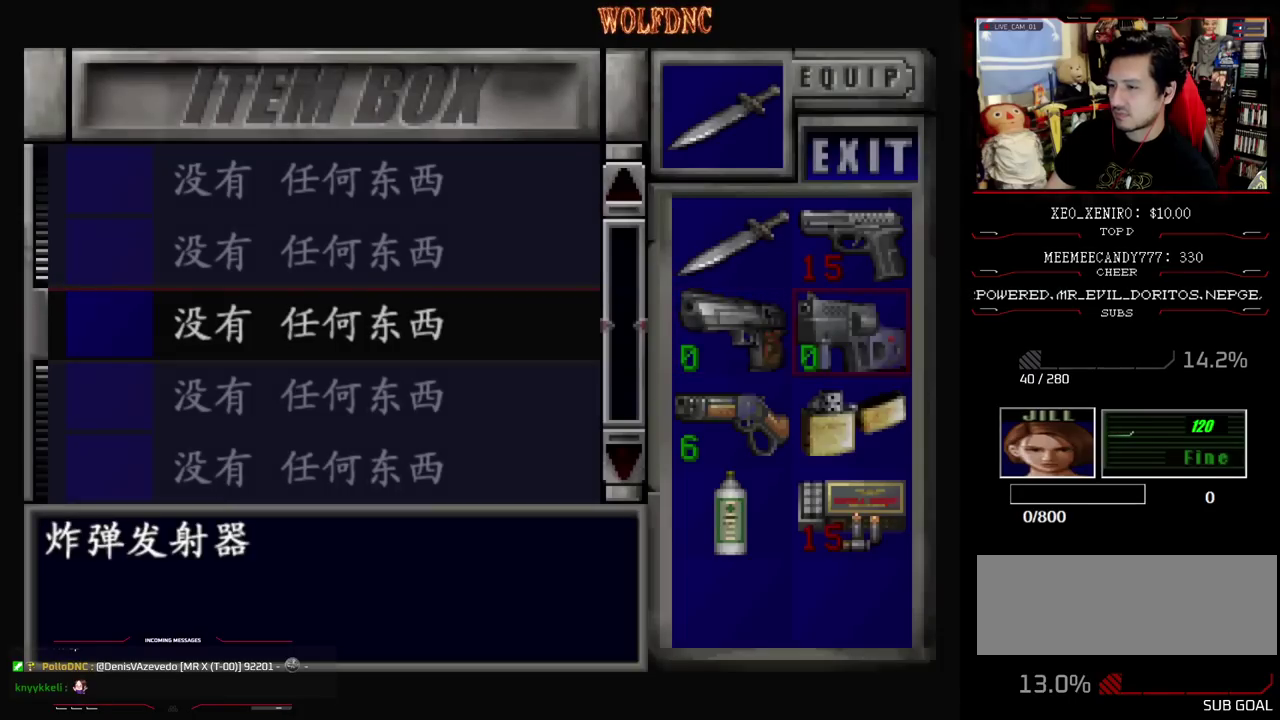
{"buttons": [], "events": [[50, "DPAD_RIGHT", "up"], [183, "DPAD_DOWN", "down"], [283, "DPAD_DOWN", "up"]]}
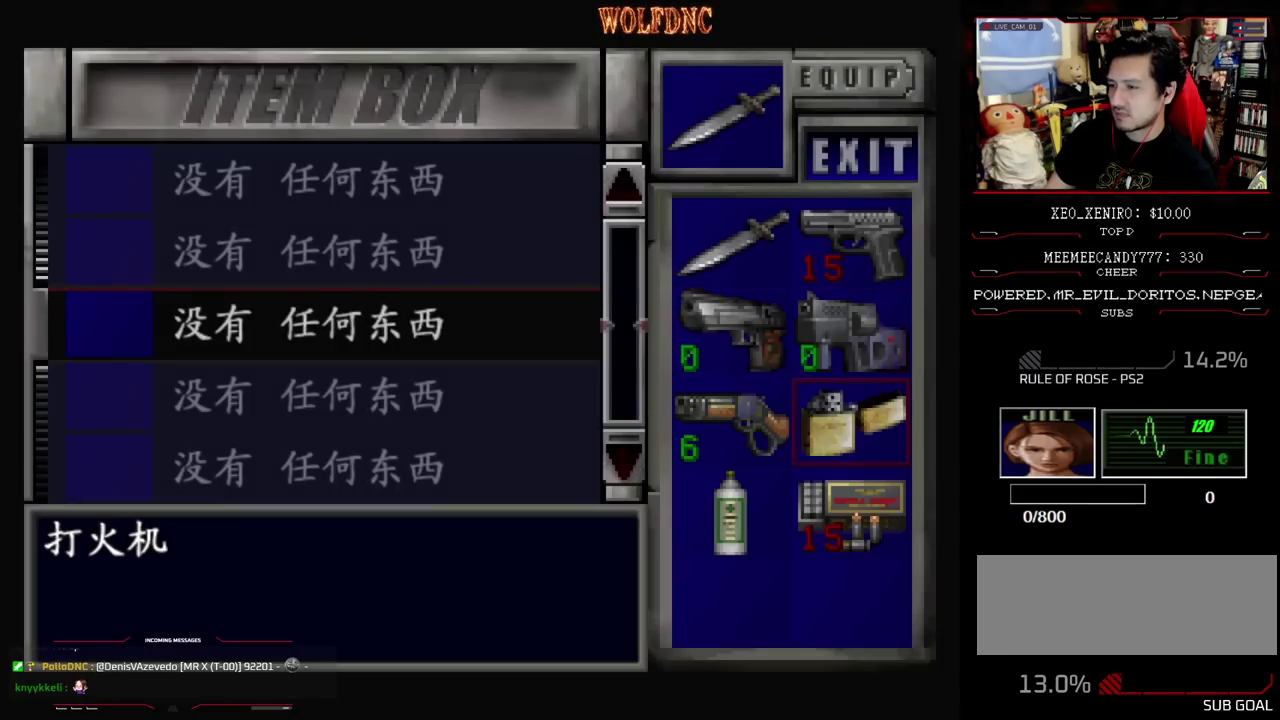
{"buttons": [], "events": []}
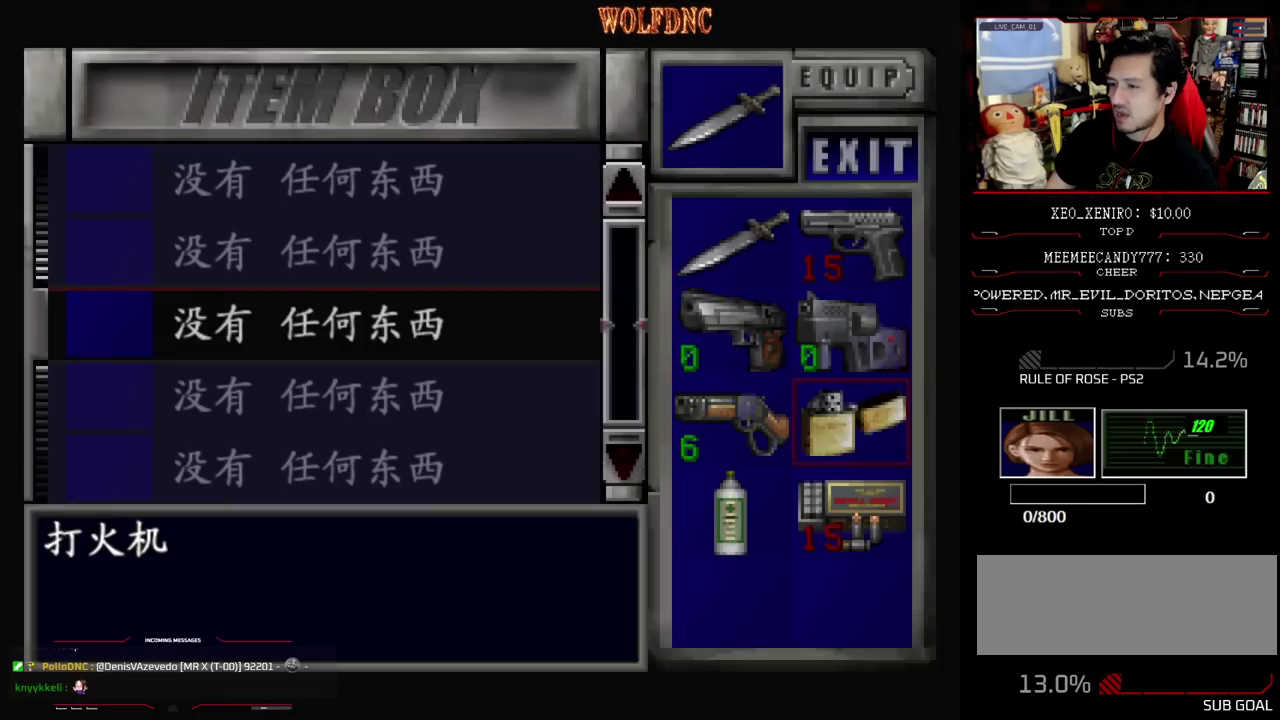
{"buttons": ["CROSS"], "events": [[67, "CROSS", "down"], [267, "CROSS", "up"], [450, "CROSS", "down"]]}
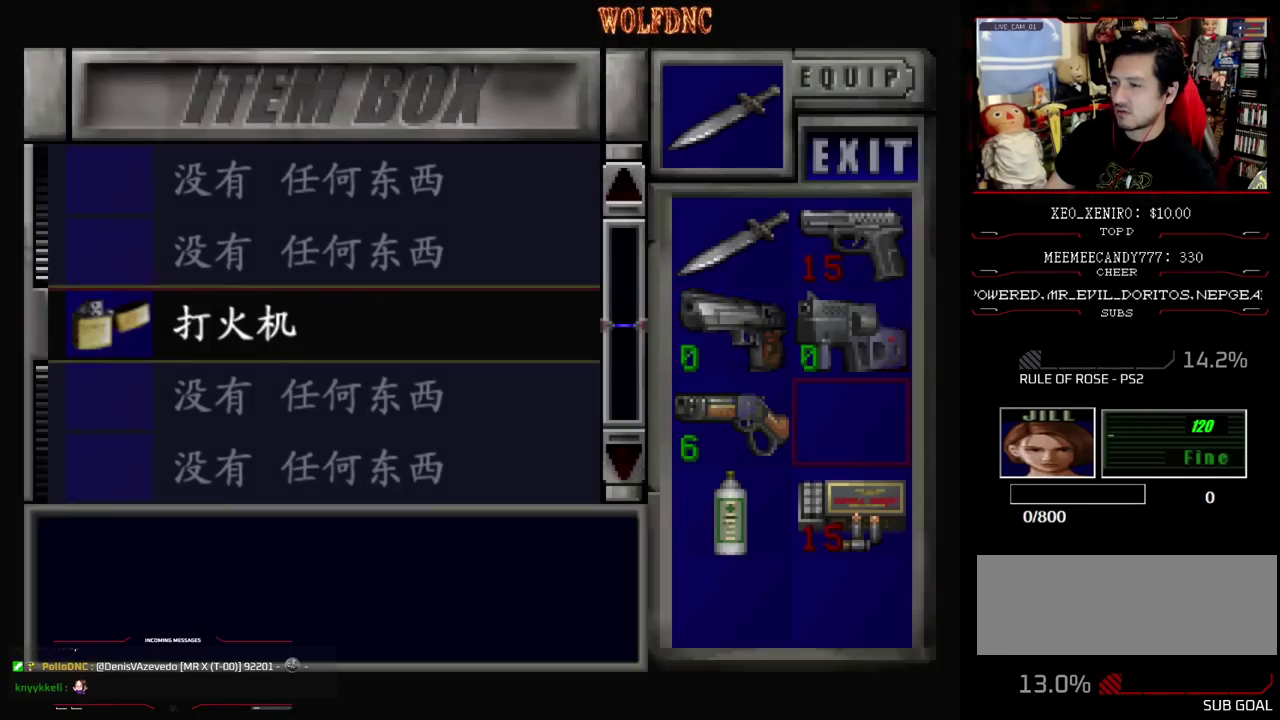
{"buttons": [], "events": [[83, "CROSS", "up"]]}
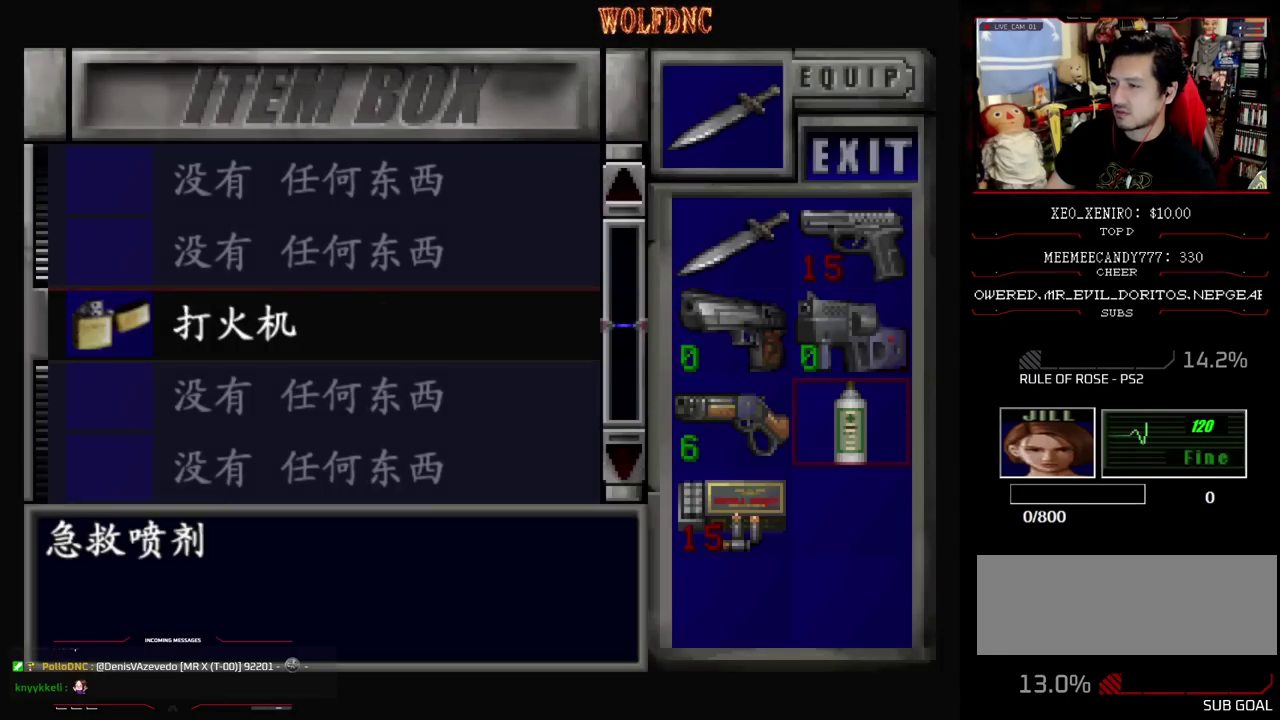
{"buttons": [], "events": []}
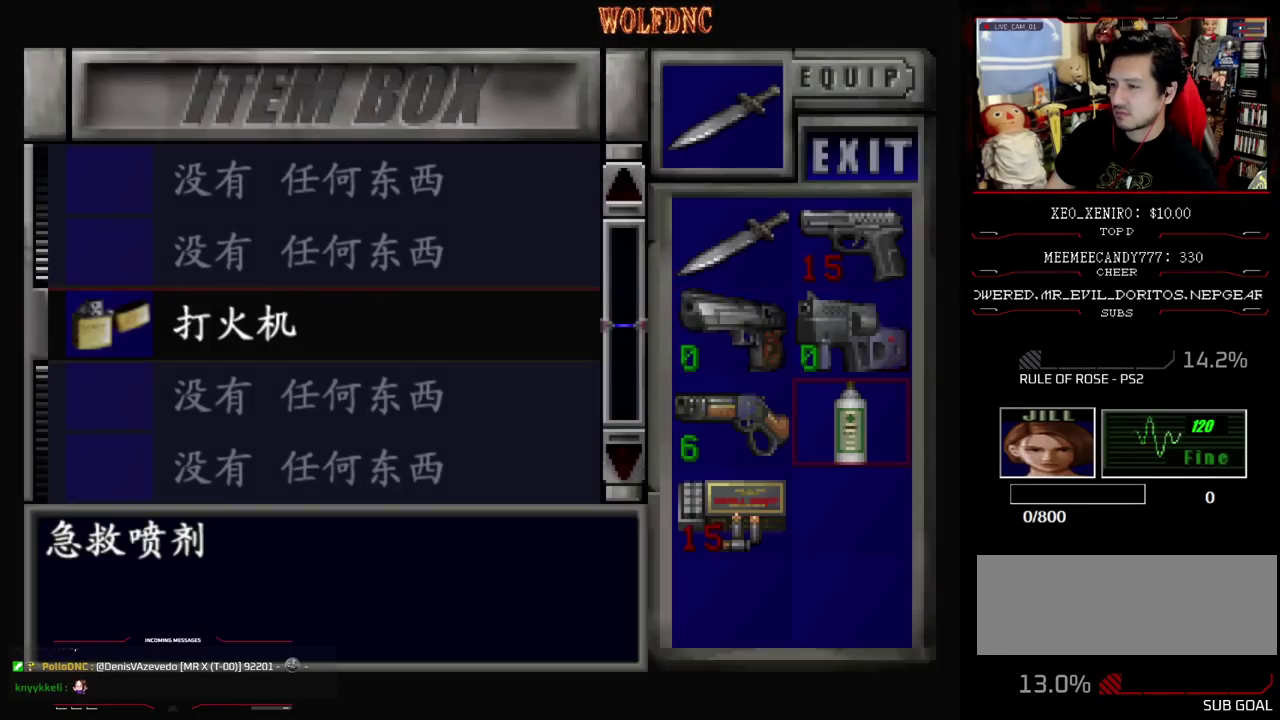
{"buttons": [], "events": []}
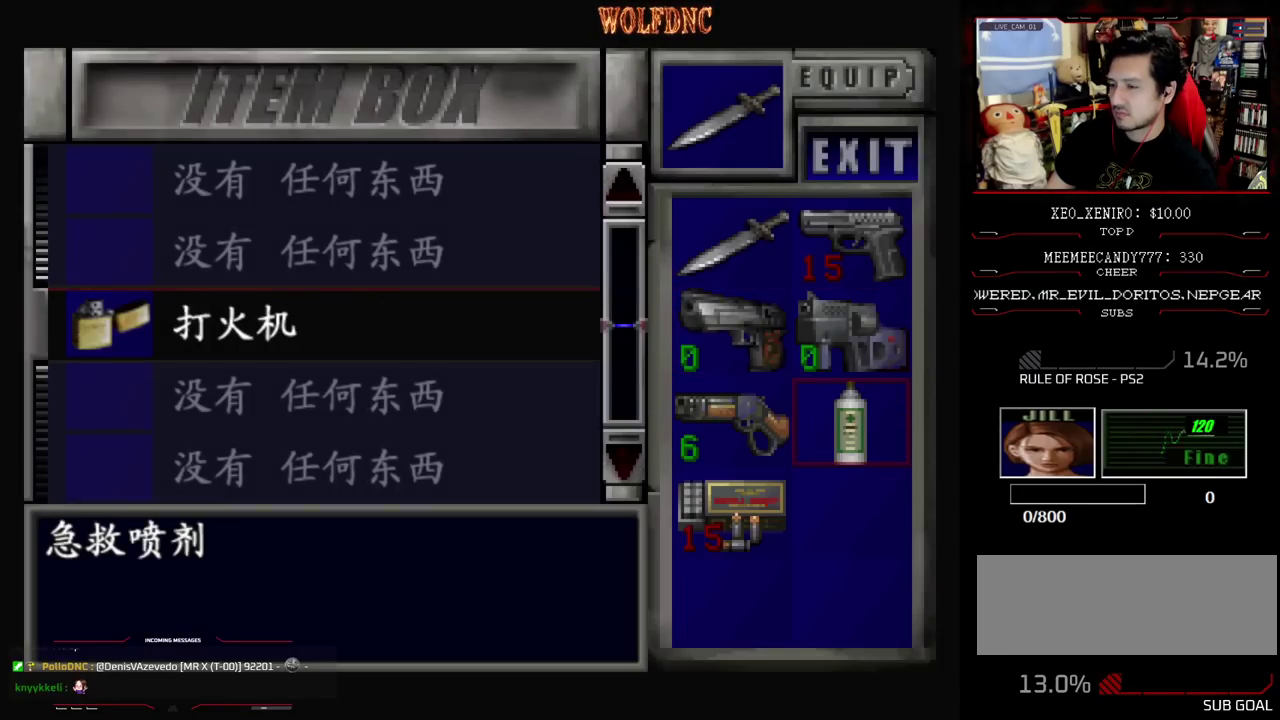
{"buttons": [], "events": [[50, "DPAD_LEFT", "down"], [133, "DPAD_LEFT", "up"], [283, "DPAD_UP", "down"], [417, "DPAD_UP", "up"]]}
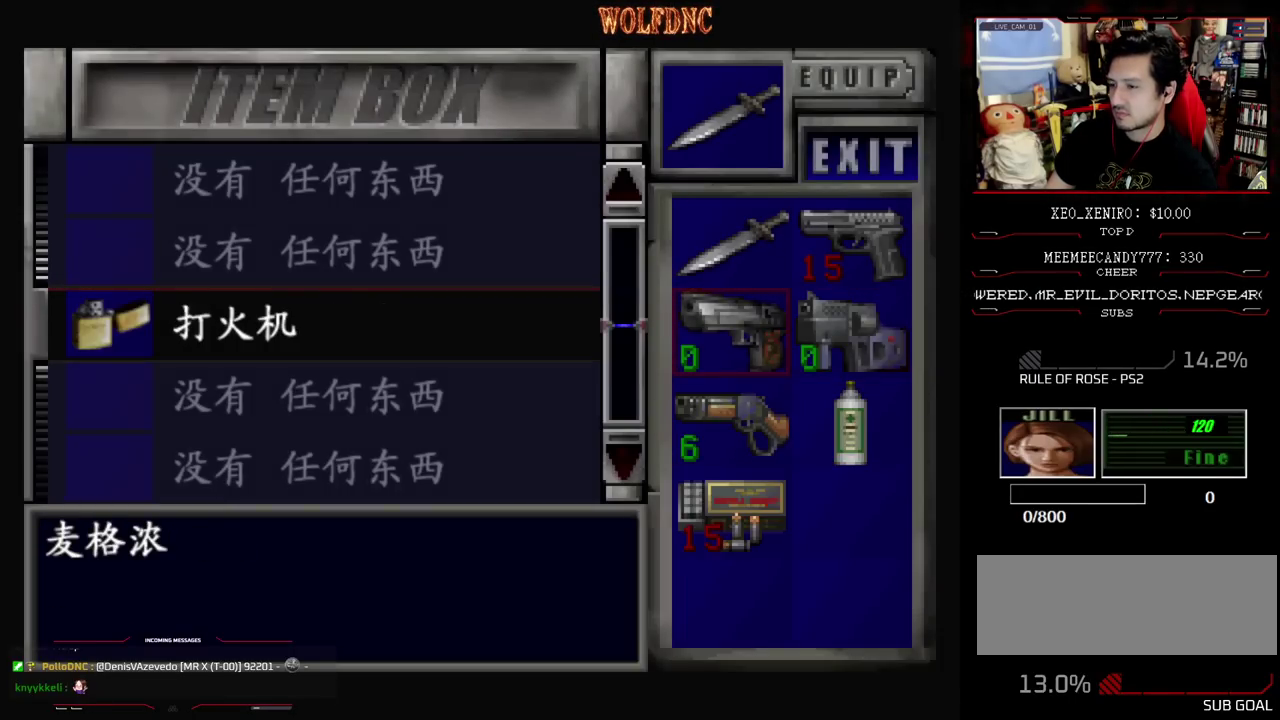
{"buttons": [], "events": []}
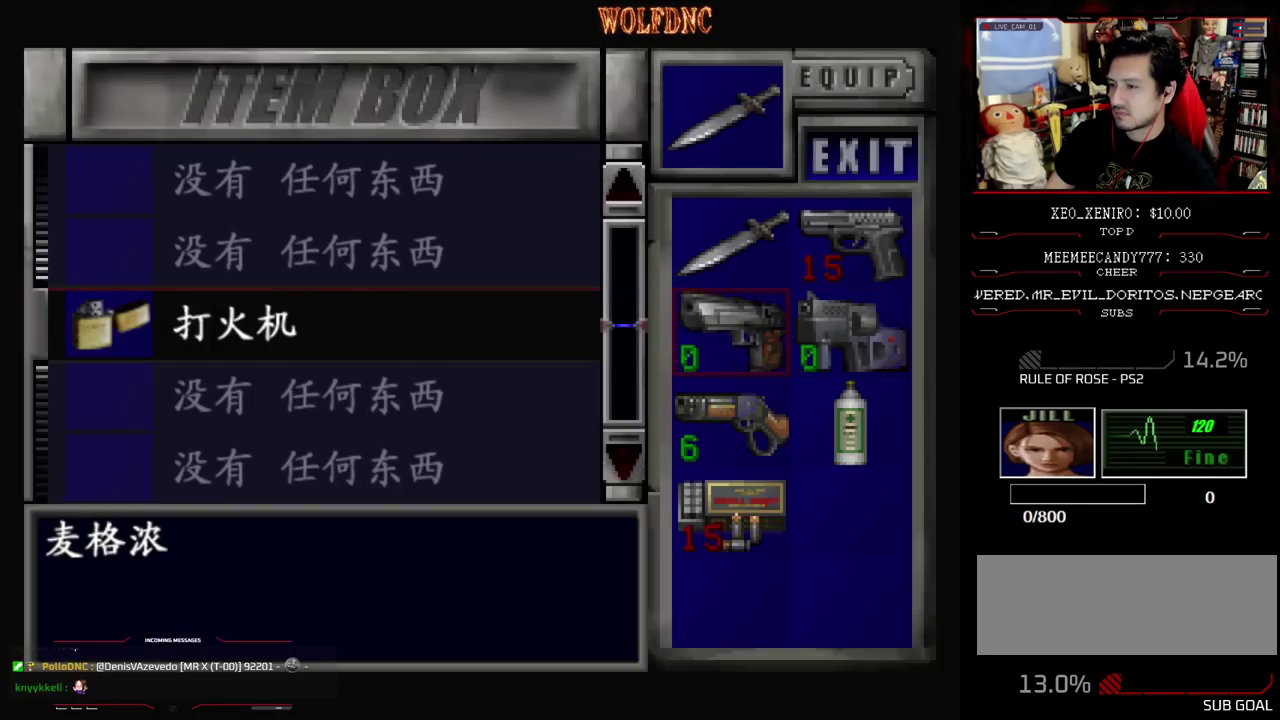
{"buttons": [], "events": []}